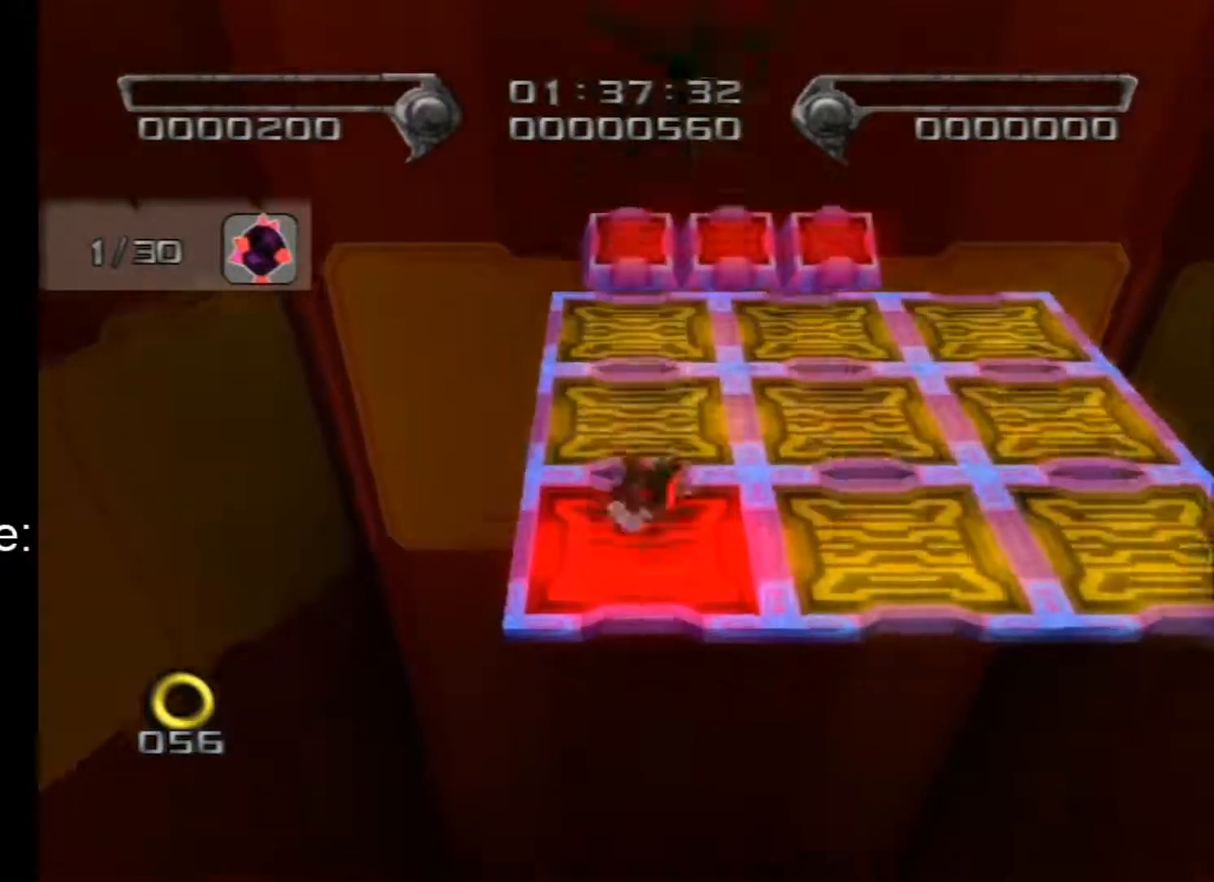
Gameplay with a controller (Nintendo layout); each line is a JSON object with the inputs held at the frame after it. "events" lists button and stick changes between this image and that frame as [ms after this image, input, new state], when the widget could be followed in between. Not read: L2 L3 R3 SELECT START Z.
{"buttons": [], "left_stick": "up", "right_stick": "center", "events": [[317, "left_stick", "up"]]}
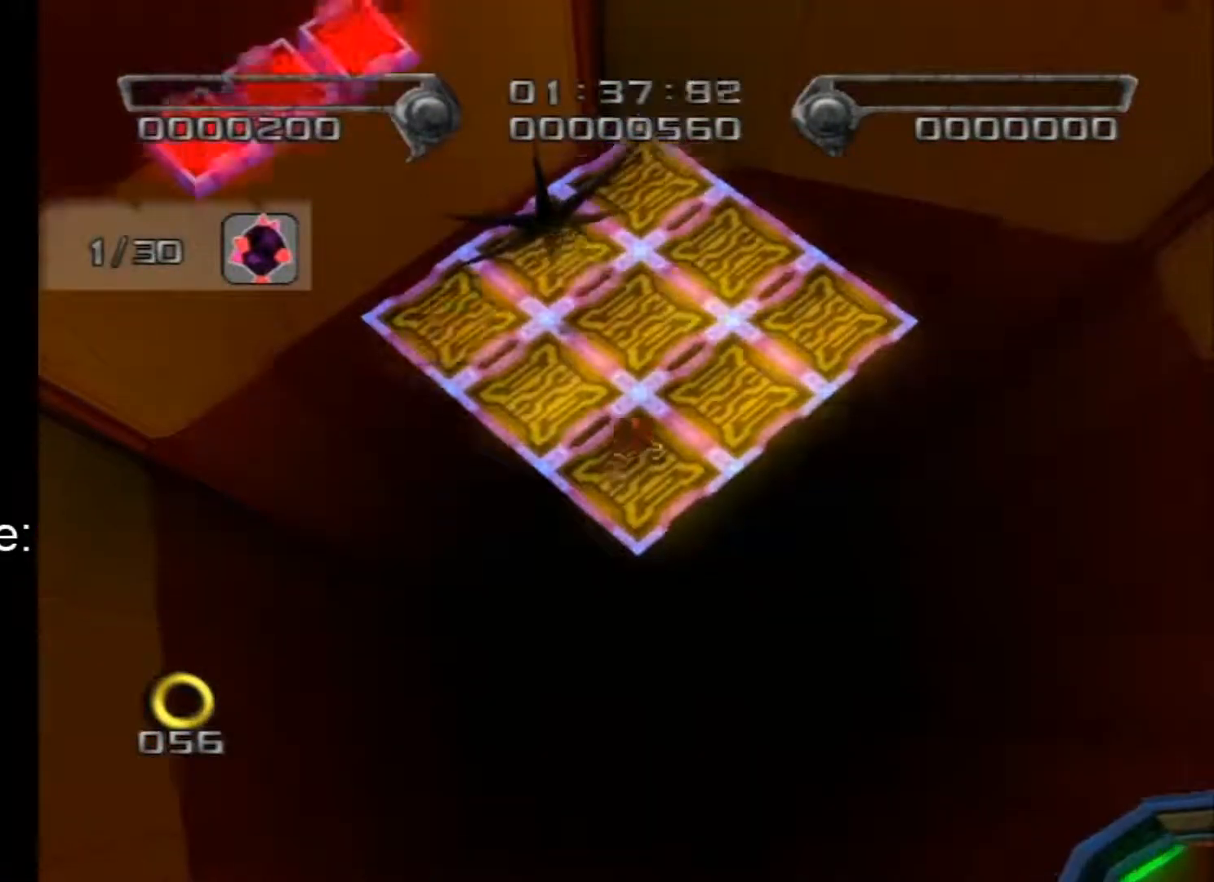
{"buttons": [], "left_stick": "down-right", "right_stick": "center", "events": [[33, "left_stick", "up-right"], [150, "left_stick", "up"], [317, "left_stick", "down-left"], [433, "left_stick", "down-right"]]}
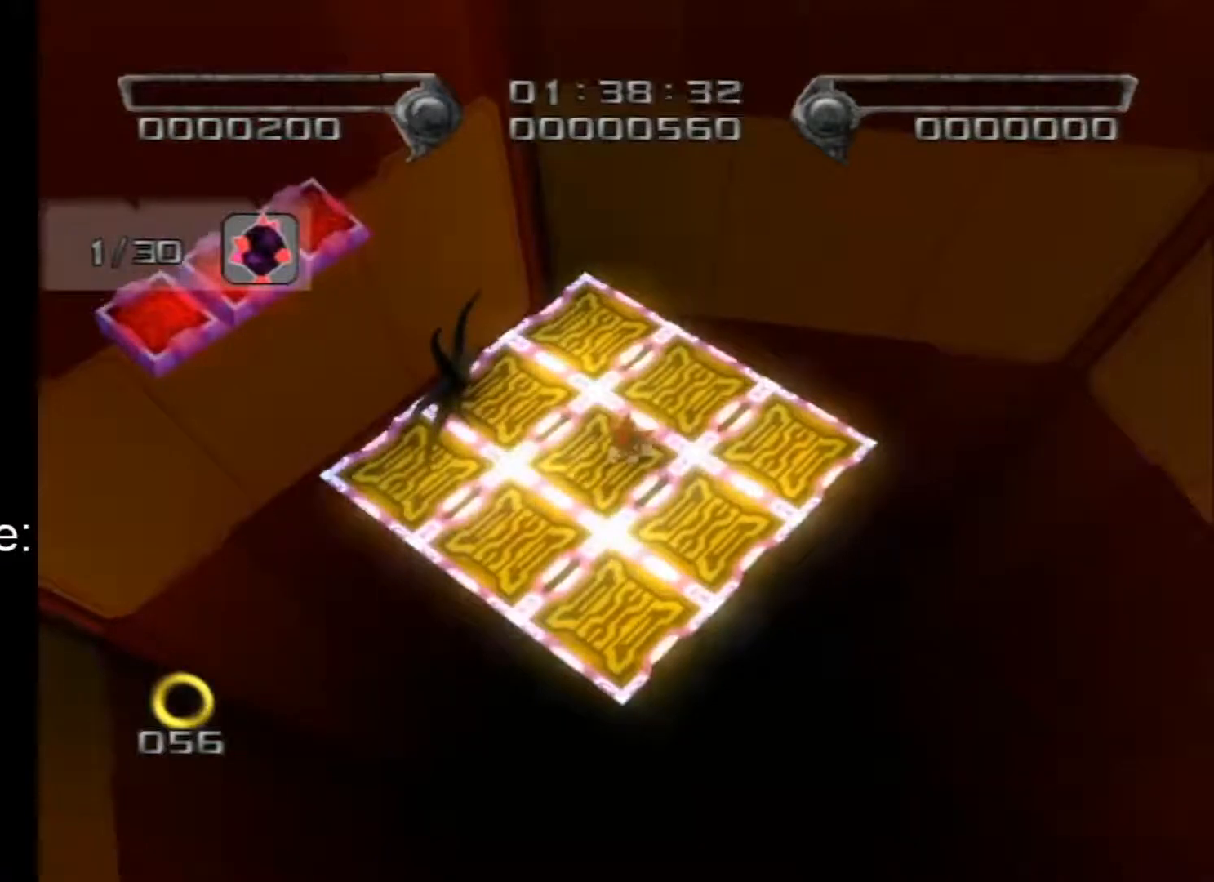
{"buttons": [], "left_stick": "left", "right_stick": "center", "events": [[33, "left_stick", "up-right"], [100, "left_stick", "up-left"], [183, "left_stick", "down-left"], [250, "left_stick", "down-right"], [400, "left_stick", "left"]]}
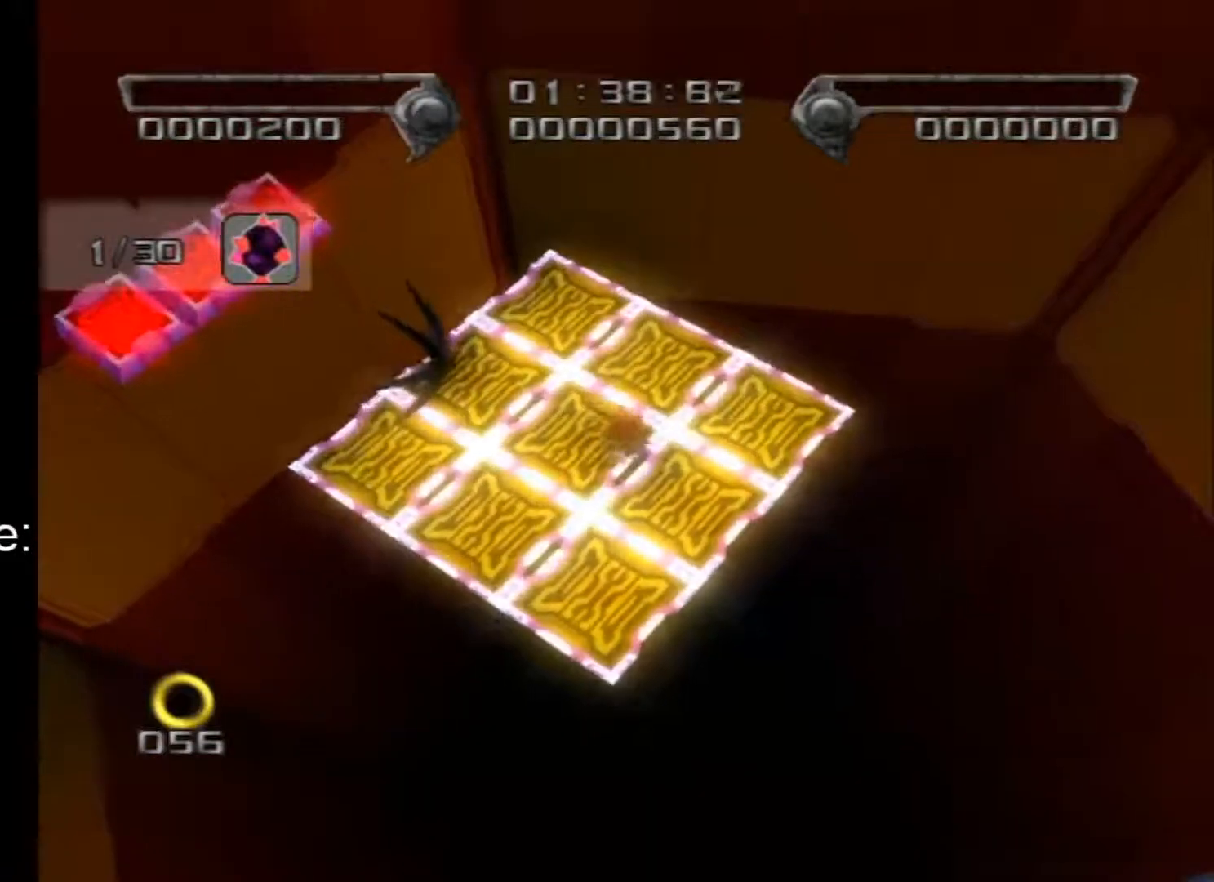
{"buttons": [], "left_stick": "up-left", "right_stick": "center", "events": [[67, "left_stick", "down-right"], [150, "left_stick", "up-right"], [217, "left_stick", "up-left"], [317, "left_stick", "down-left"], [383, "left_stick", "down-right"], [500, "left_stick", "up-left"]]}
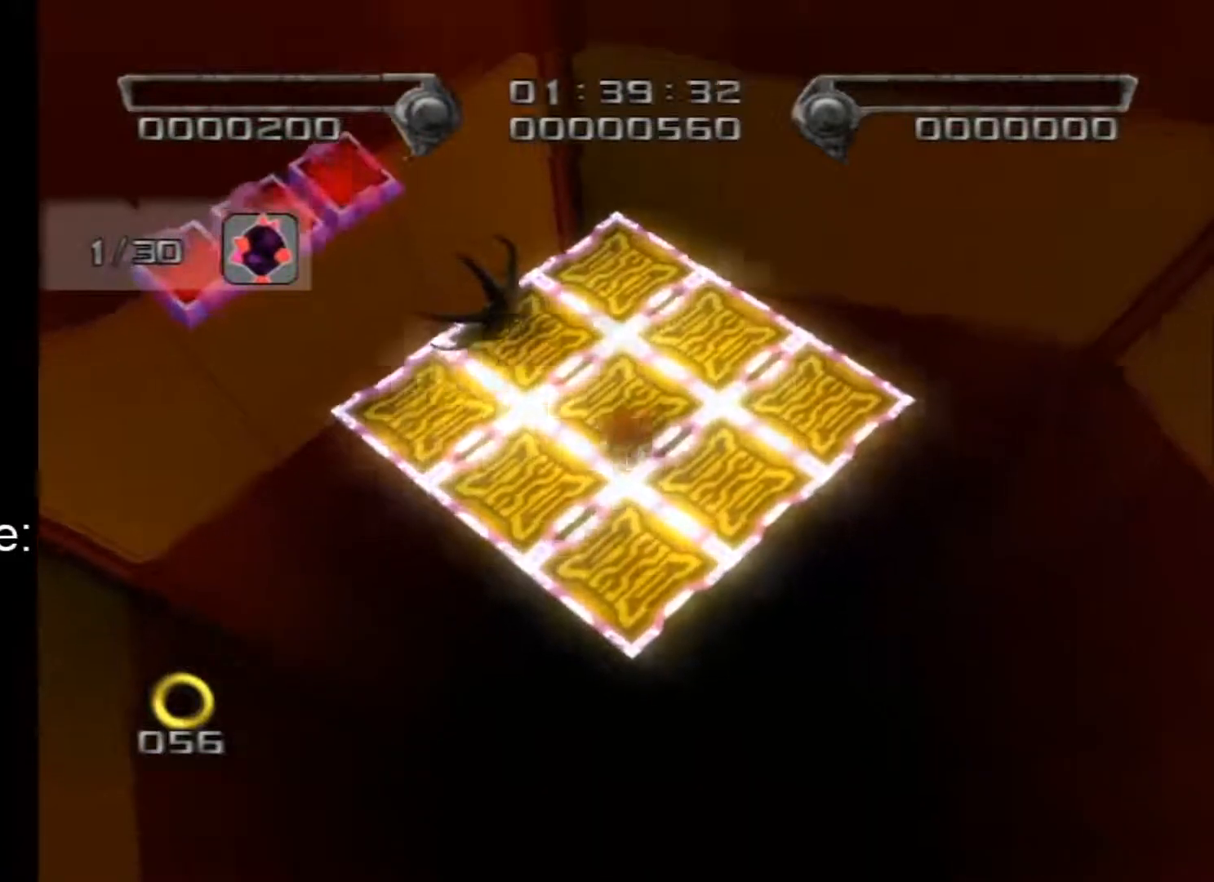
{"buttons": [], "left_stick": "down-right", "right_stick": "center", "events": [[117, "left_stick", "down-left"], [183, "left_stick", "down-right"], [333, "left_stick", "up-left"], [433, "left_stick", "down-left"], [500, "left_stick", "down-right"]]}
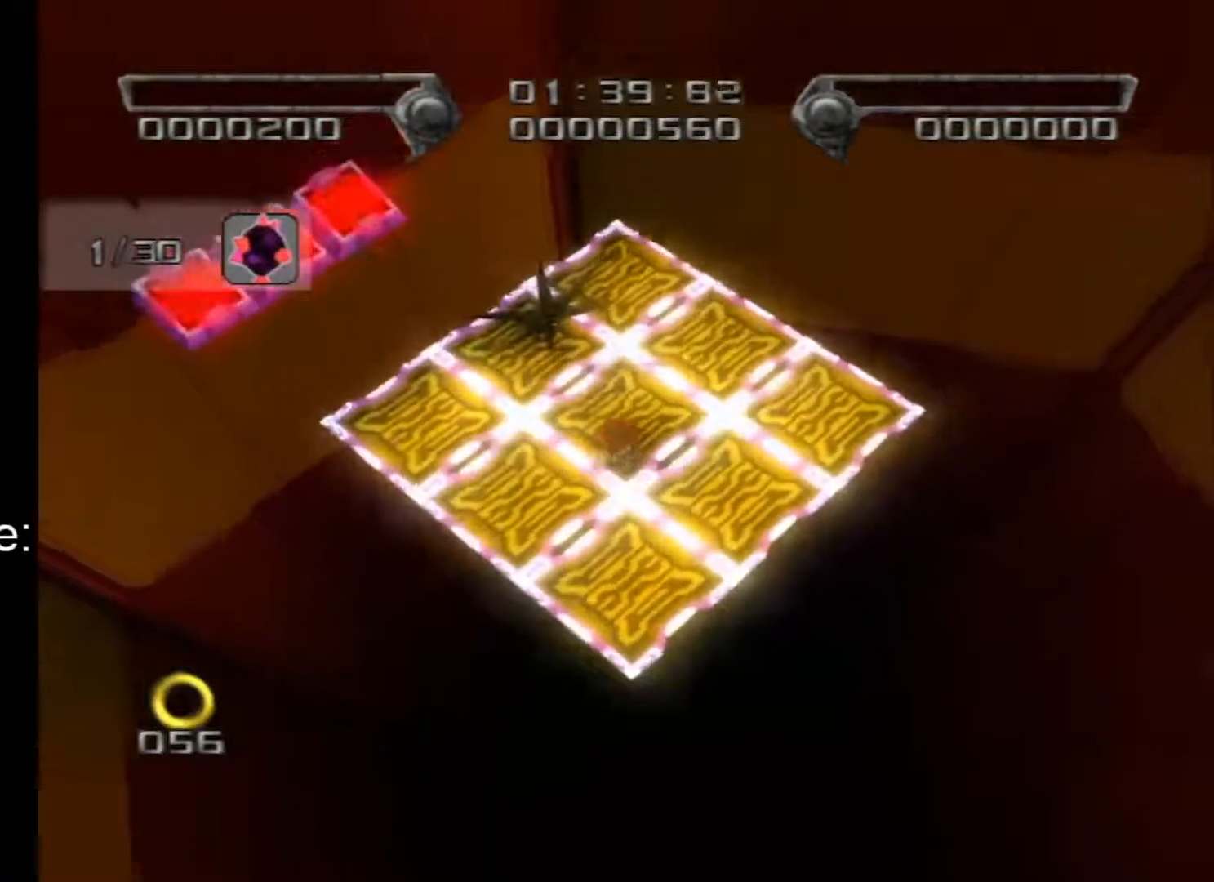
{"buttons": [], "left_stick": "left", "right_stick": "center", "events": [[150, "left_stick", "up-left"], [250, "left_stick", "down-left"], [317, "left_stick", "down-right"], [400, "left_stick", "up"], [500, "left_stick", "left"]]}
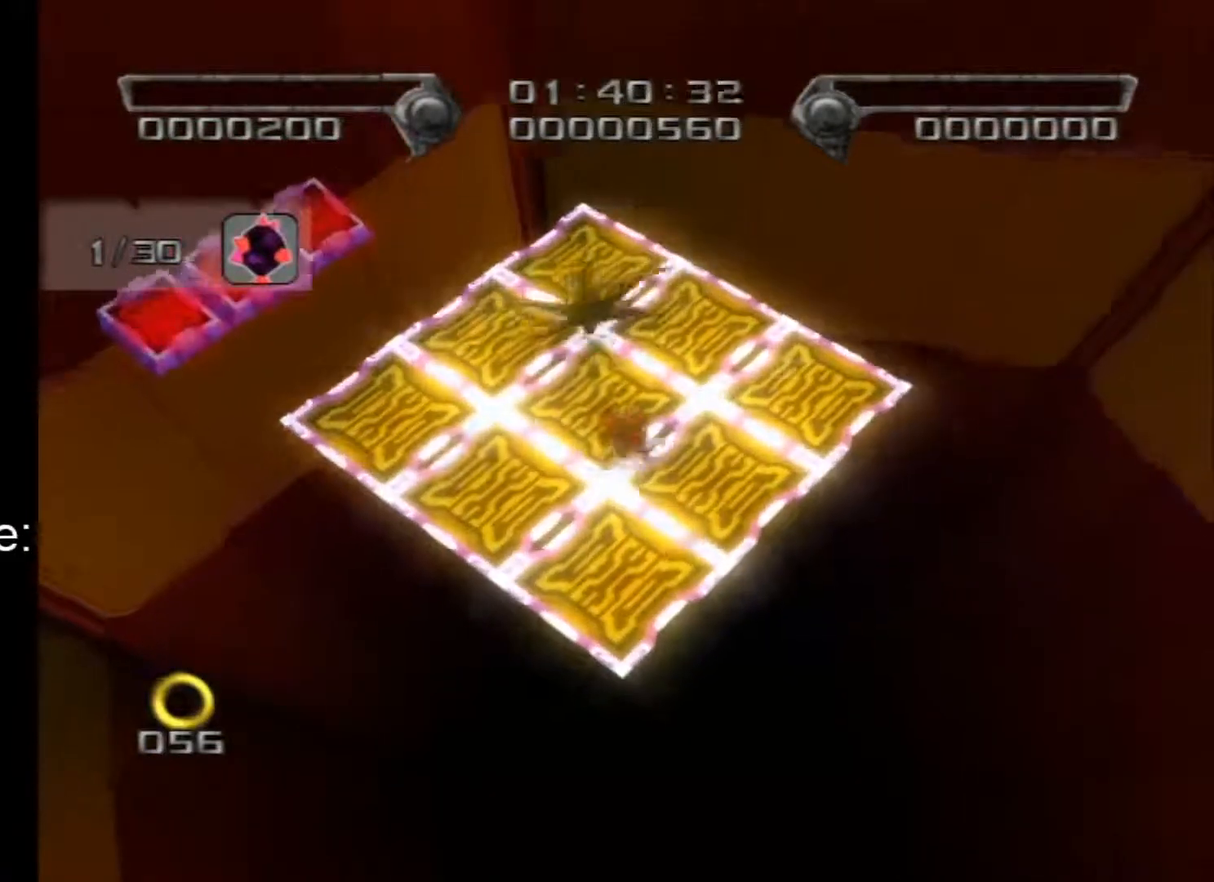
{"buttons": ["R2"], "left_stick": "up-right", "right_stick": "center", "events": [[67, "left_stick", "down"], [150, "left_stick", "right"], [217, "left_stick", "up"], [317, "left_stick", "down-left"], [367, "R2", "down"], [367, "left_stick", "down-right"], [467, "left_stick", "up-right"]]}
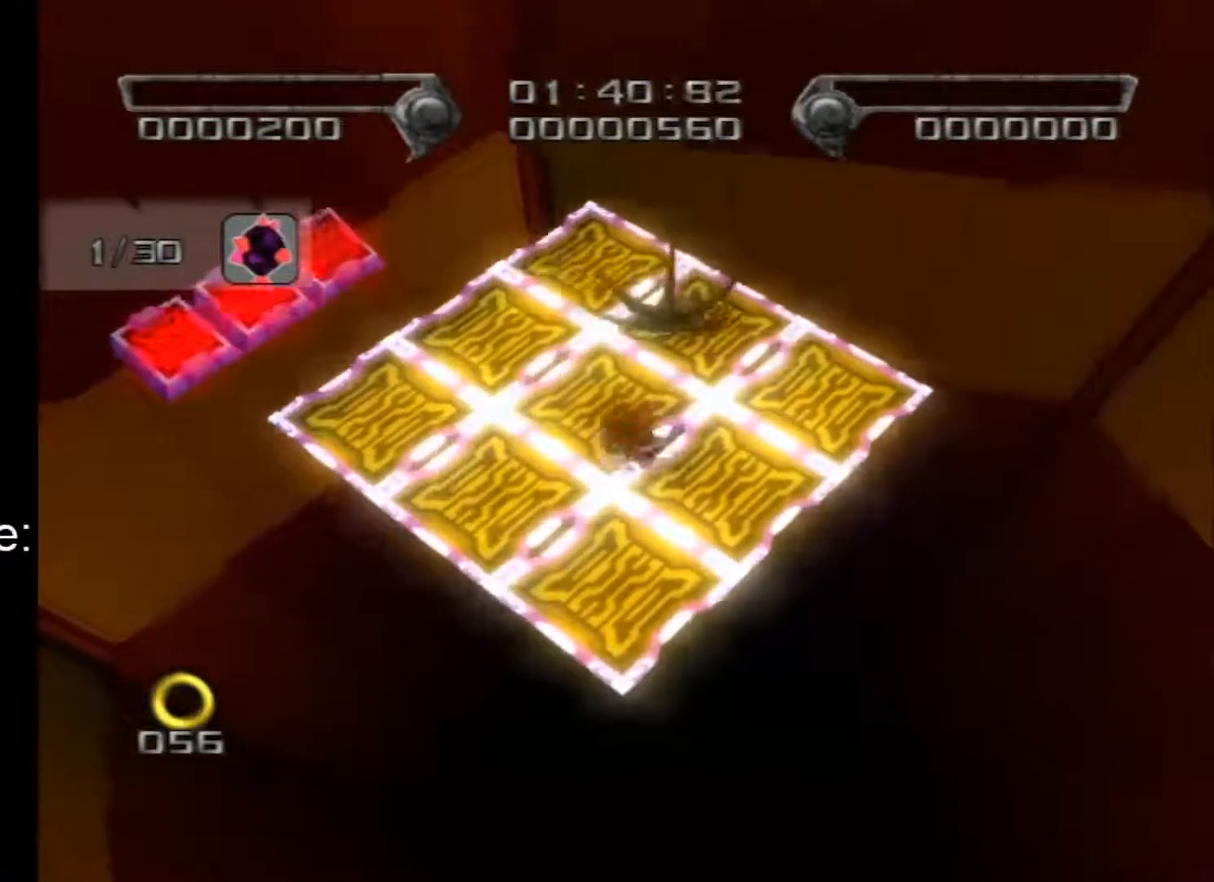
{"buttons": ["R2"], "left_stick": "down-right", "right_stick": "center", "events": [[150, "left_stick", "up-left"], [367, "left_stick", "down-left"], [467, "left_stick", "down-right"]]}
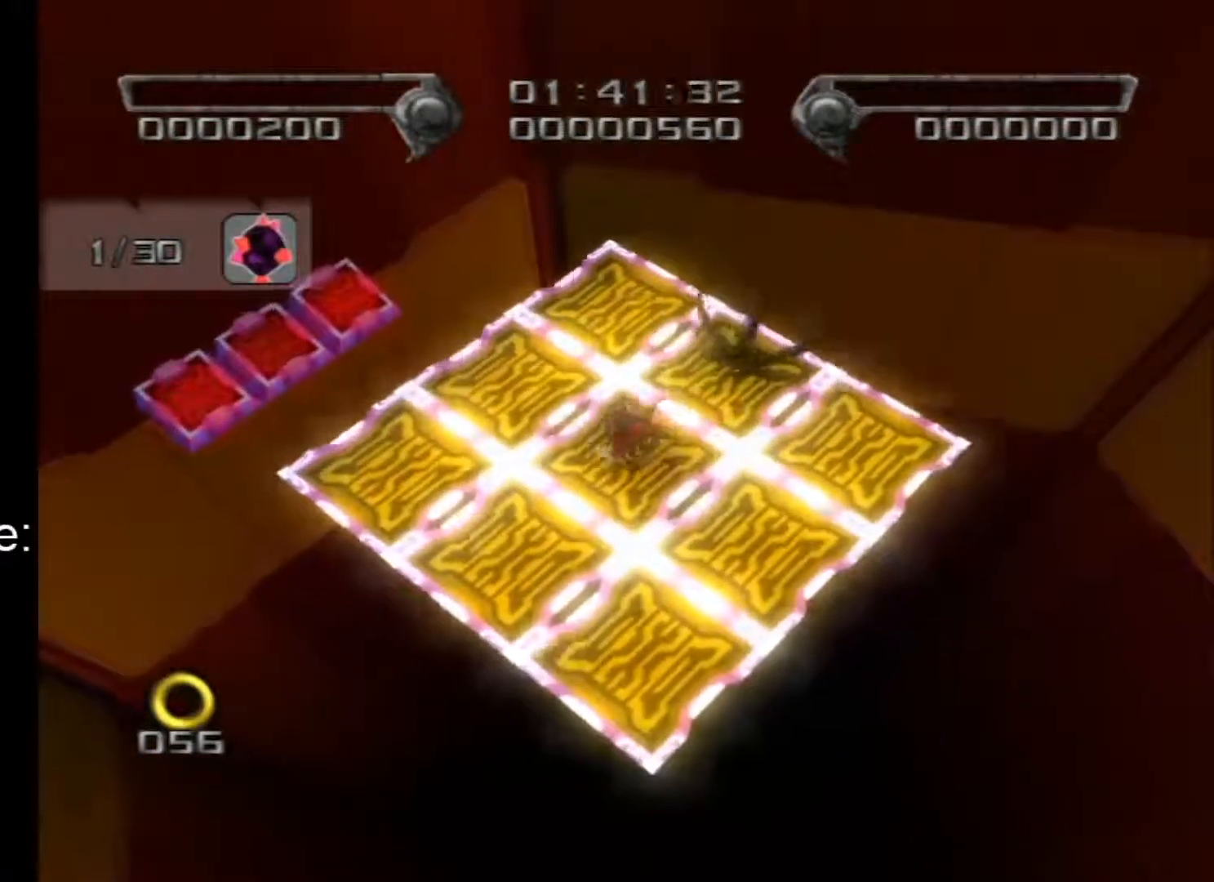
{"buttons": ["R2"], "left_stick": "up-left", "right_stick": "center", "events": [[300, "left_stick", "right"], [433, "left_stick", "up-left"]]}
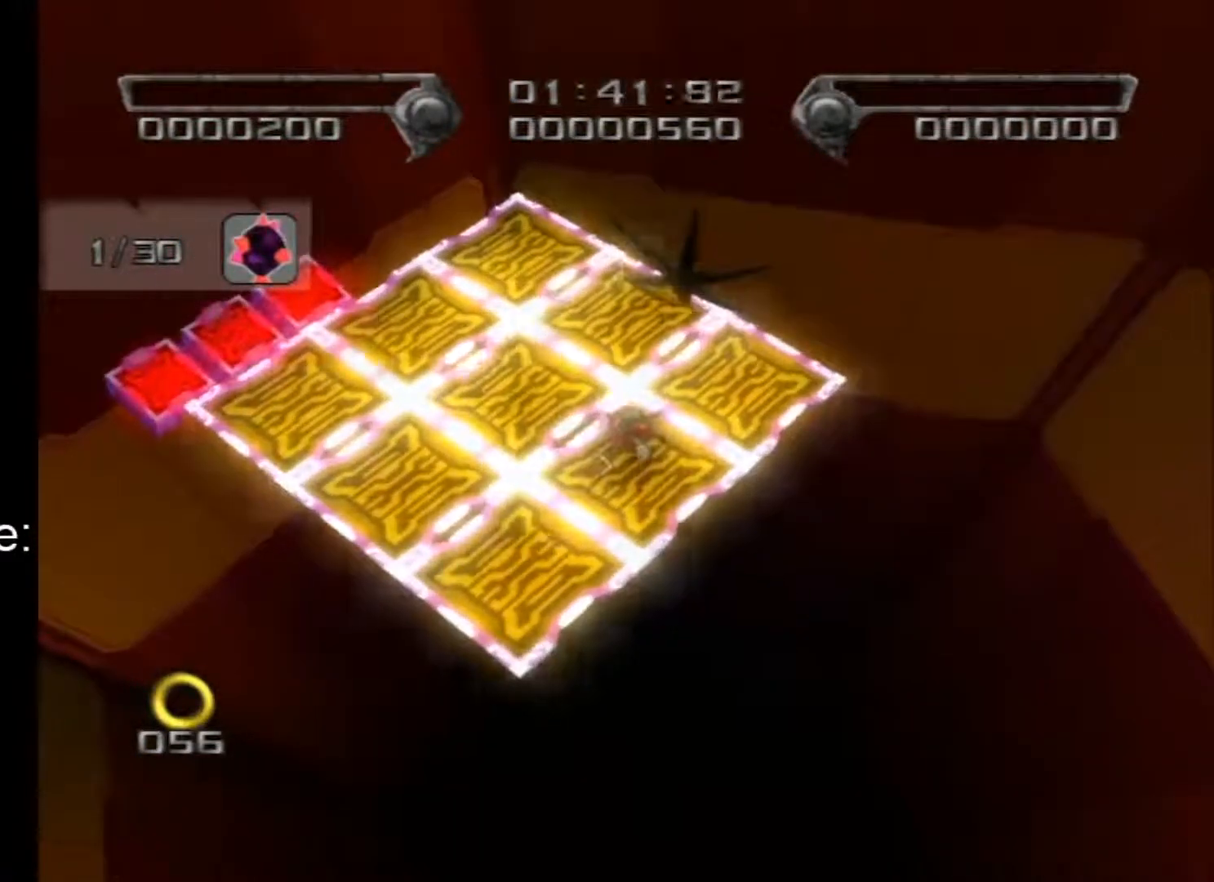
{"buttons": ["R2"], "left_stick": "up-left", "right_stick": "center", "events": []}
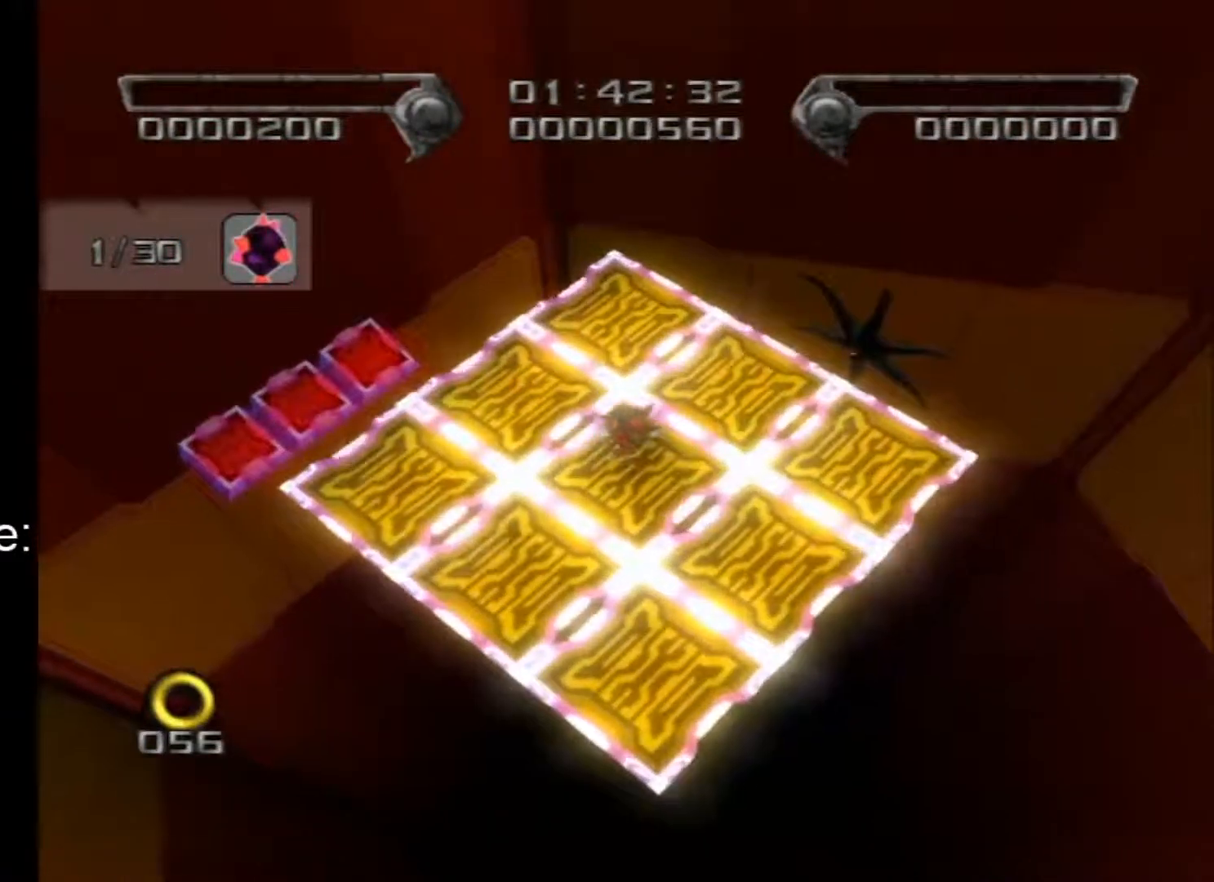
{"buttons": ["R2"], "left_stick": "right", "right_stick": "center", "events": [[217, "left_stick", "right"]]}
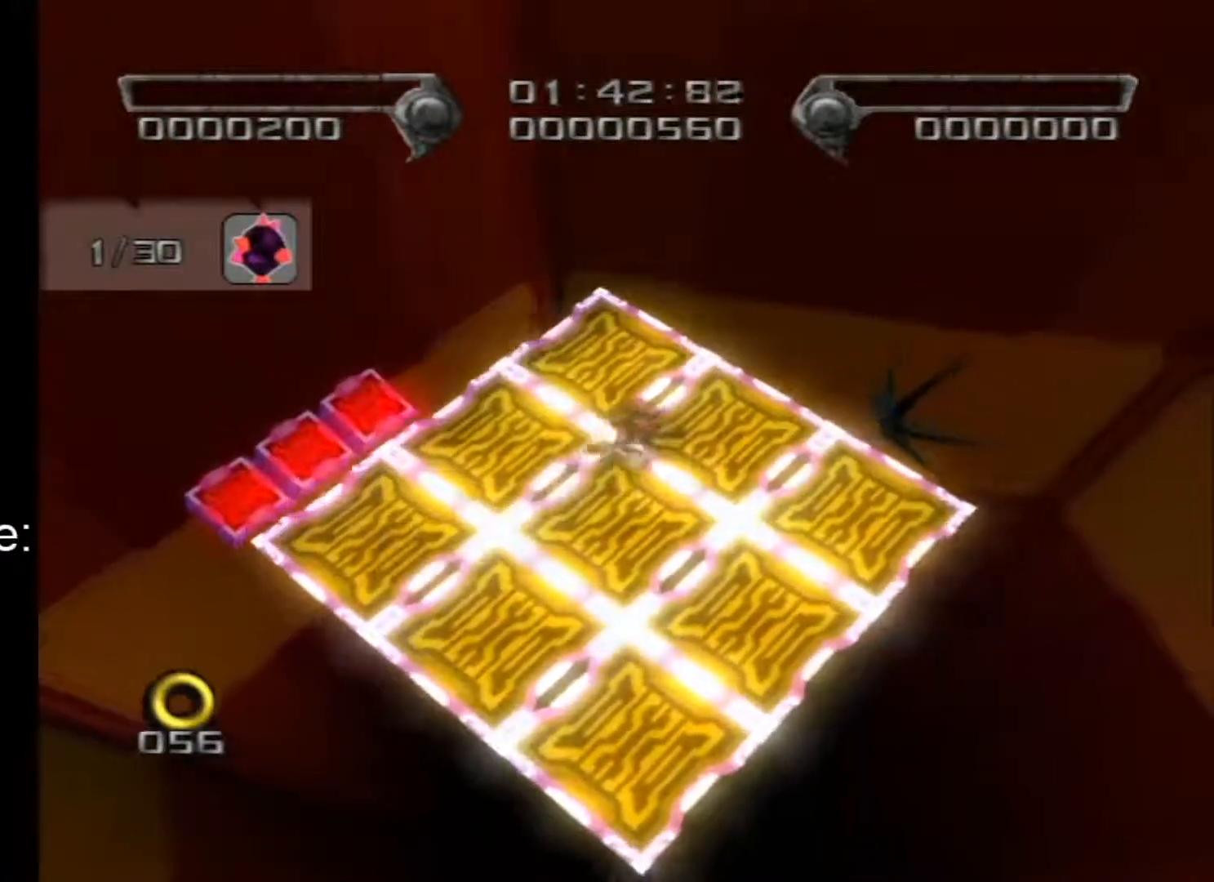
{"buttons": ["R2"], "left_stick": "down-left", "right_stick": "center", "events": [[283, "left_stick", "down-left"]]}
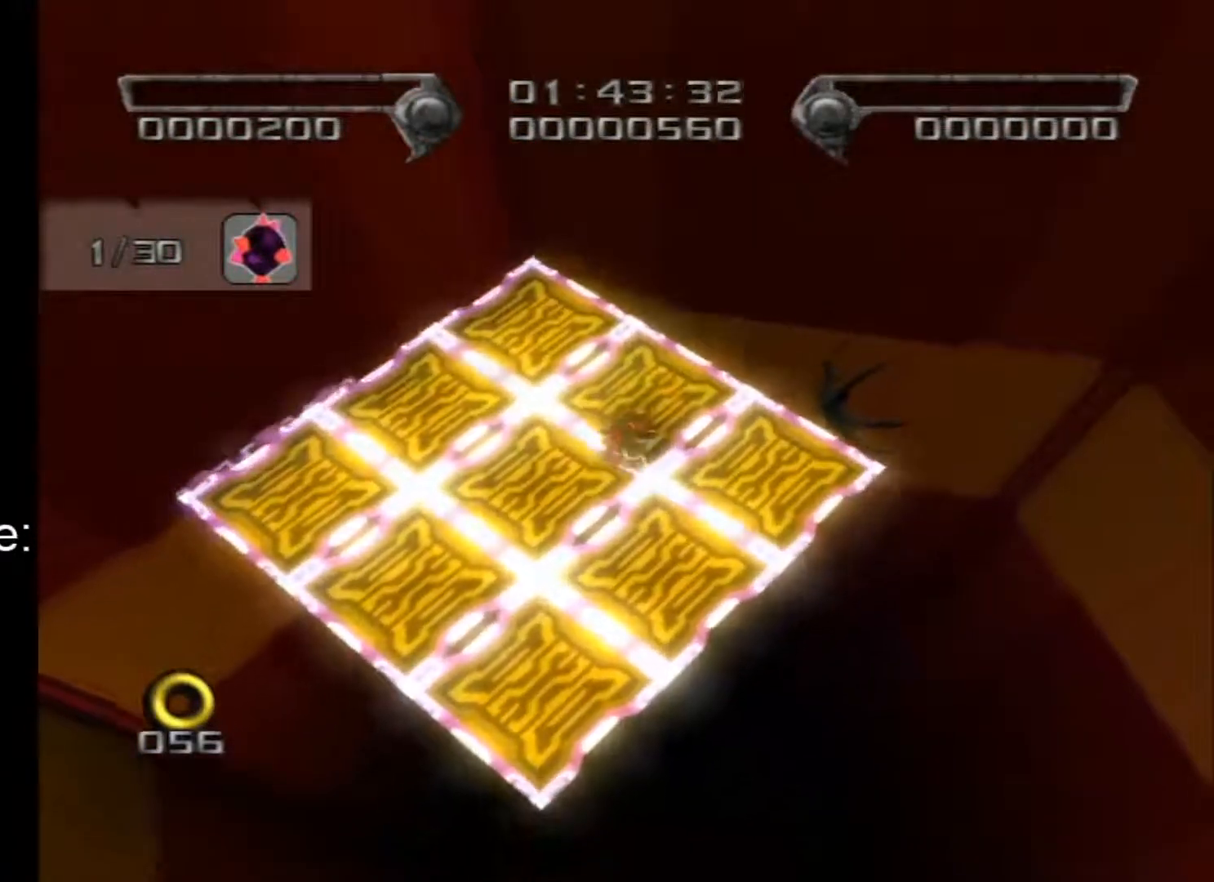
{"buttons": ["R2"], "left_stick": "center", "right_stick": "center", "events": [[33, "left_stick", "left"], [217, "left_stick", "down-left"], [500, "left_stick", "center"]]}
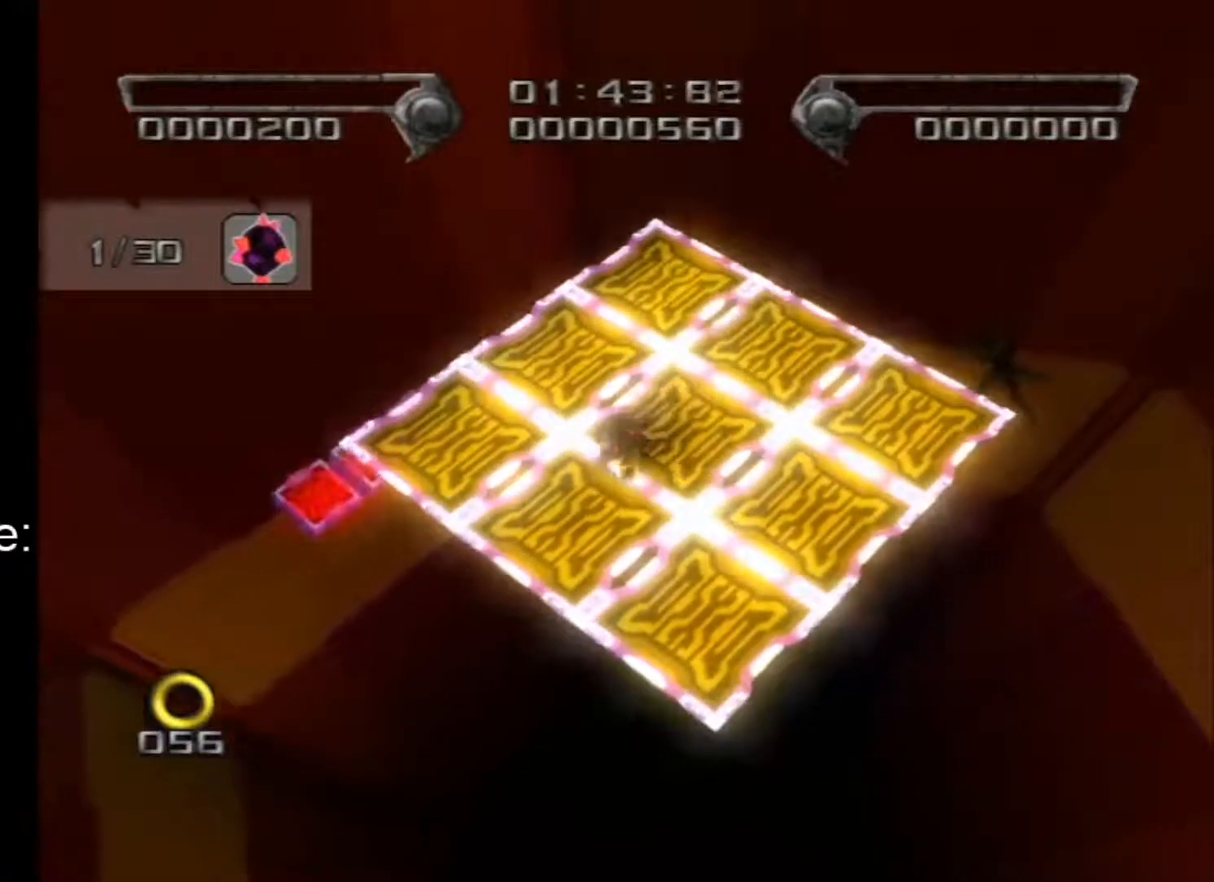
{"buttons": [], "left_stick": "center", "right_stick": "center", "events": [[33, "R2", "up"], [133, "left_stick", "up-right"], [283, "left_stick", "center"]]}
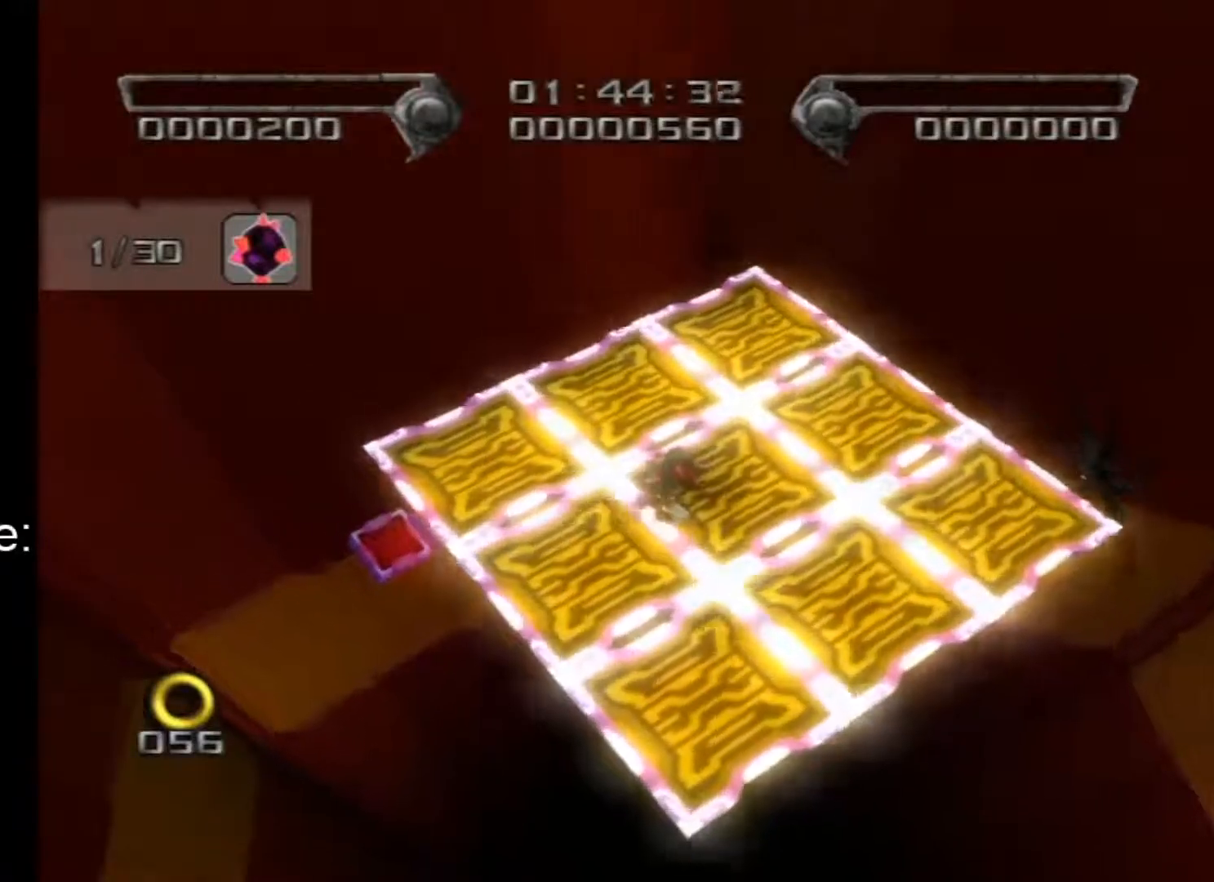
{"buttons": [], "left_stick": "center", "right_stick": "center", "events": [[67, "left_stick", "down-right"], [250, "left_stick", "center"]]}
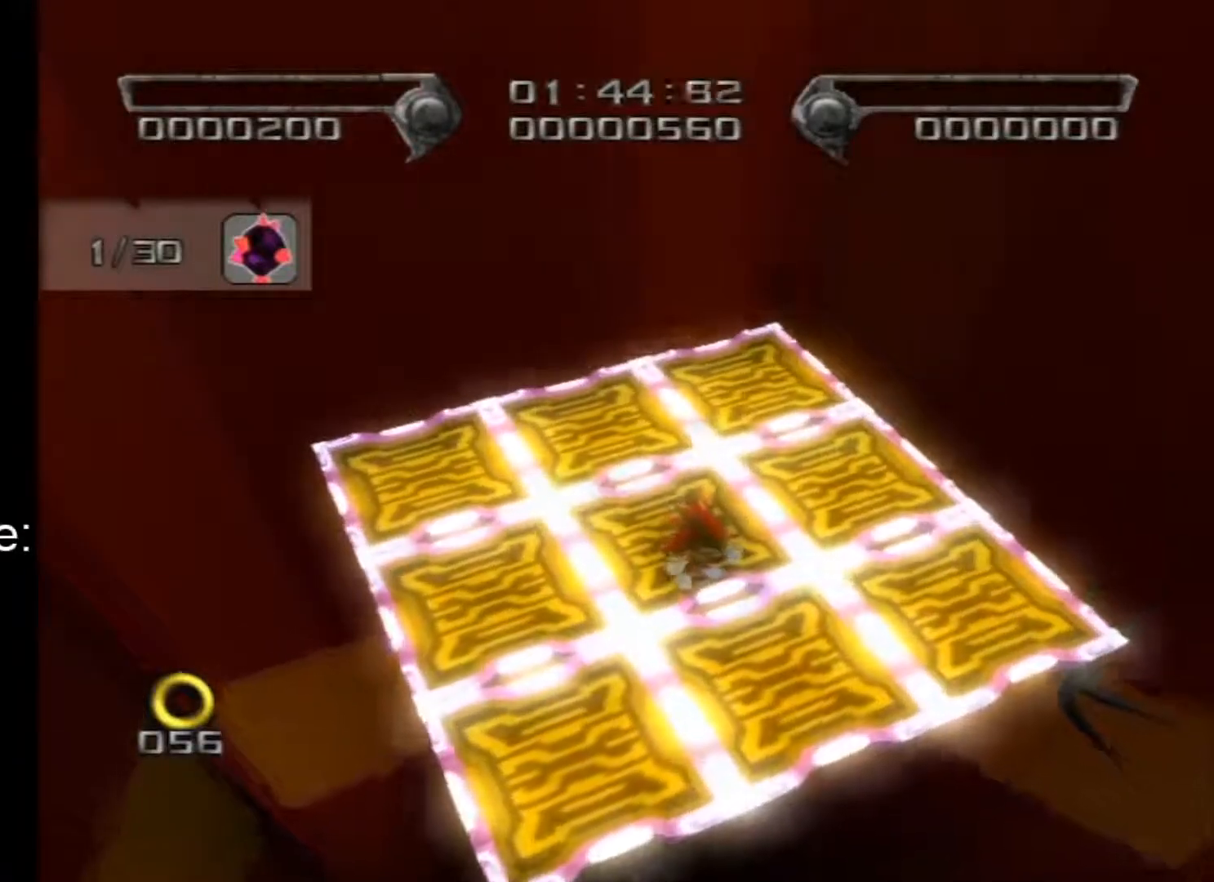
{"buttons": [], "left_stick": "up-left", "right_stick": "center", "events": [[133, "left_stick", "up"], [217, "left_stick", "center"], [500, "left_stick", "up-left"]]}
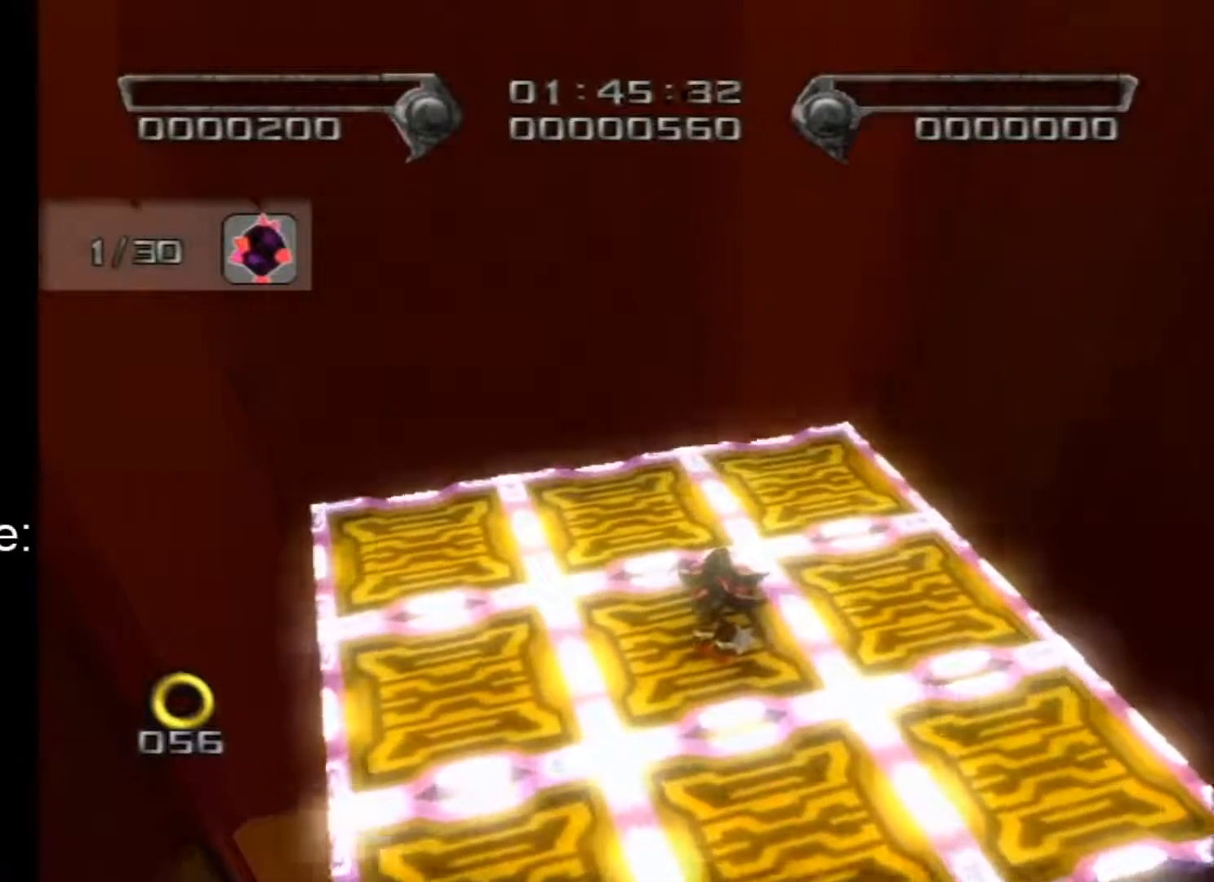
{"buttons": [], "left_stick": "center", "right_stick": "center", "events": [[100, "left_stick", "center"]]}
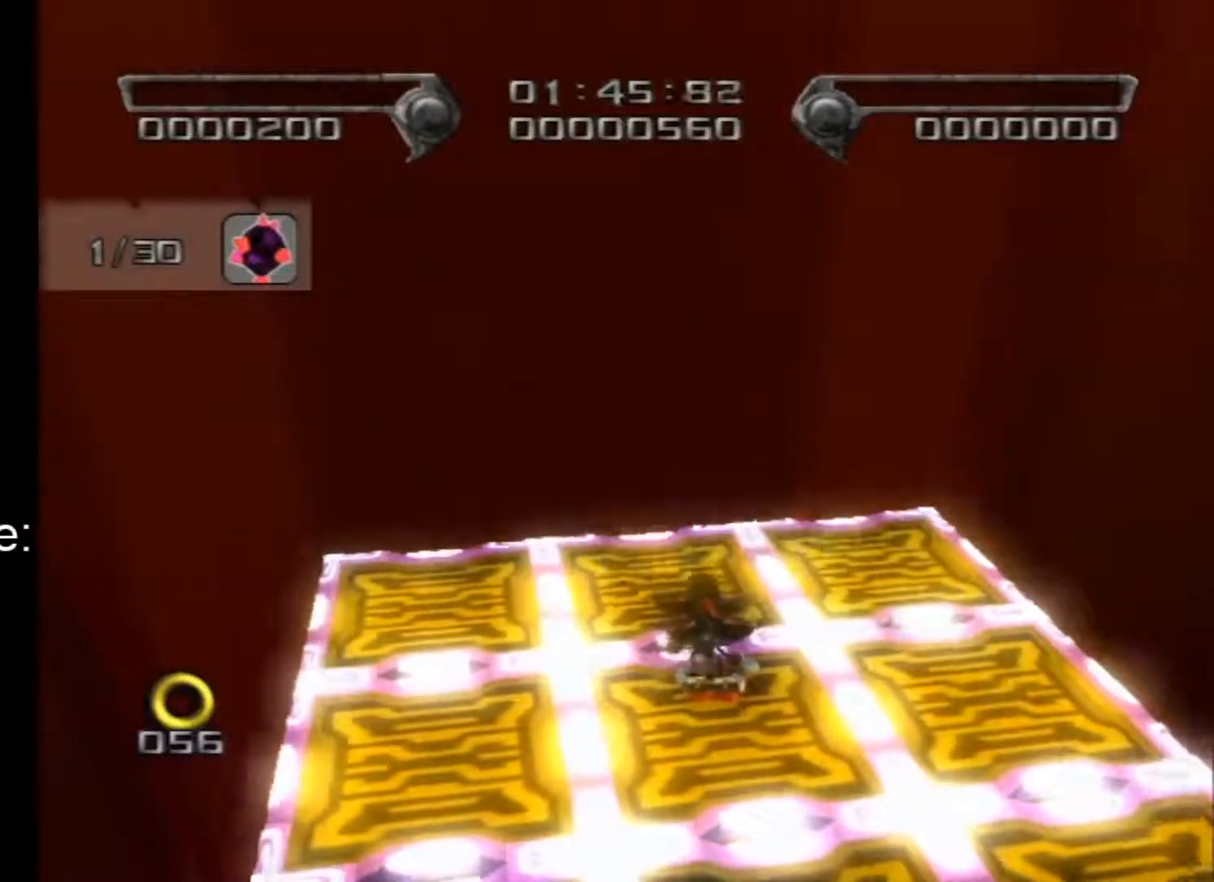
{"buttons": [], "left_stick": "center", "right_stick": "center", "events": [[283, "left_stick", "up"], [467, "left_stick", "center"]]}
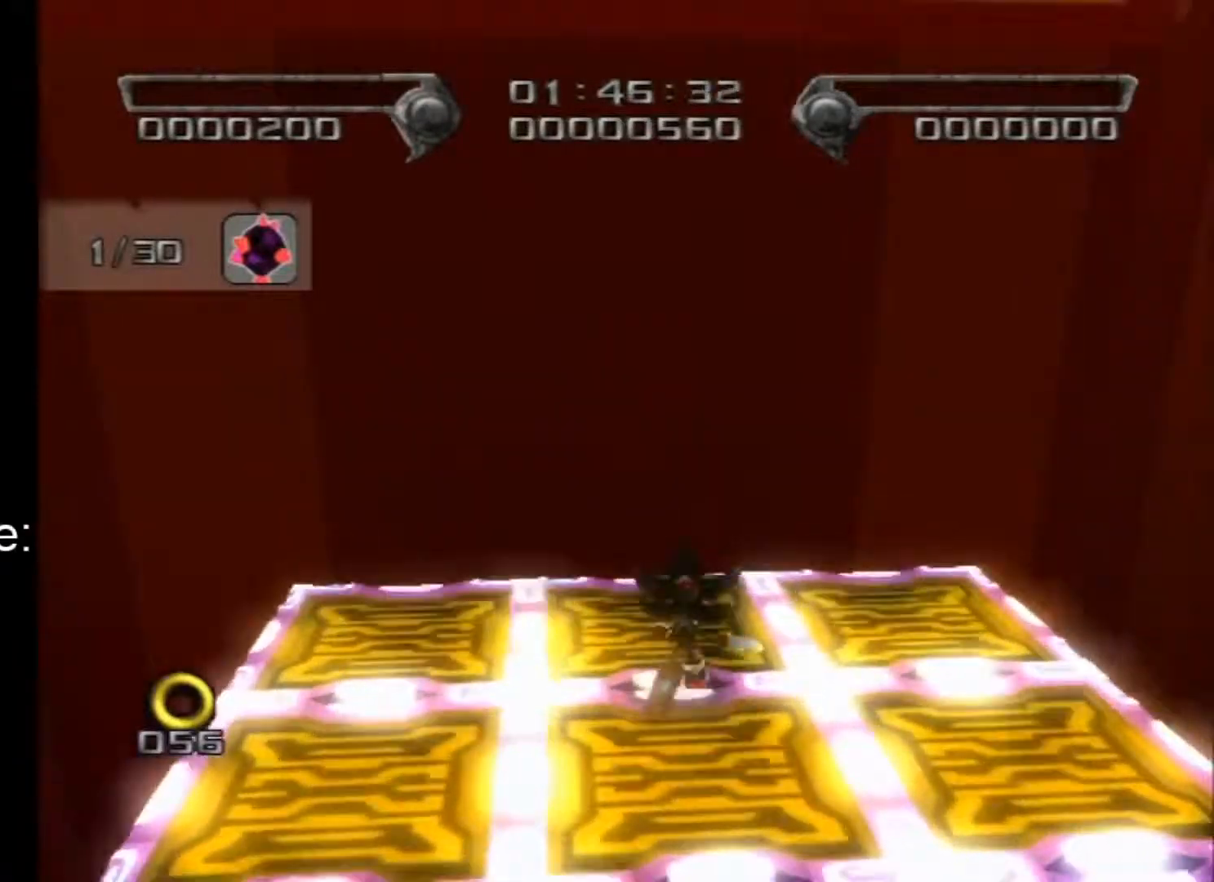
{"buttons": [], "left_stick": "center", "right_stick": "center", "events": []}
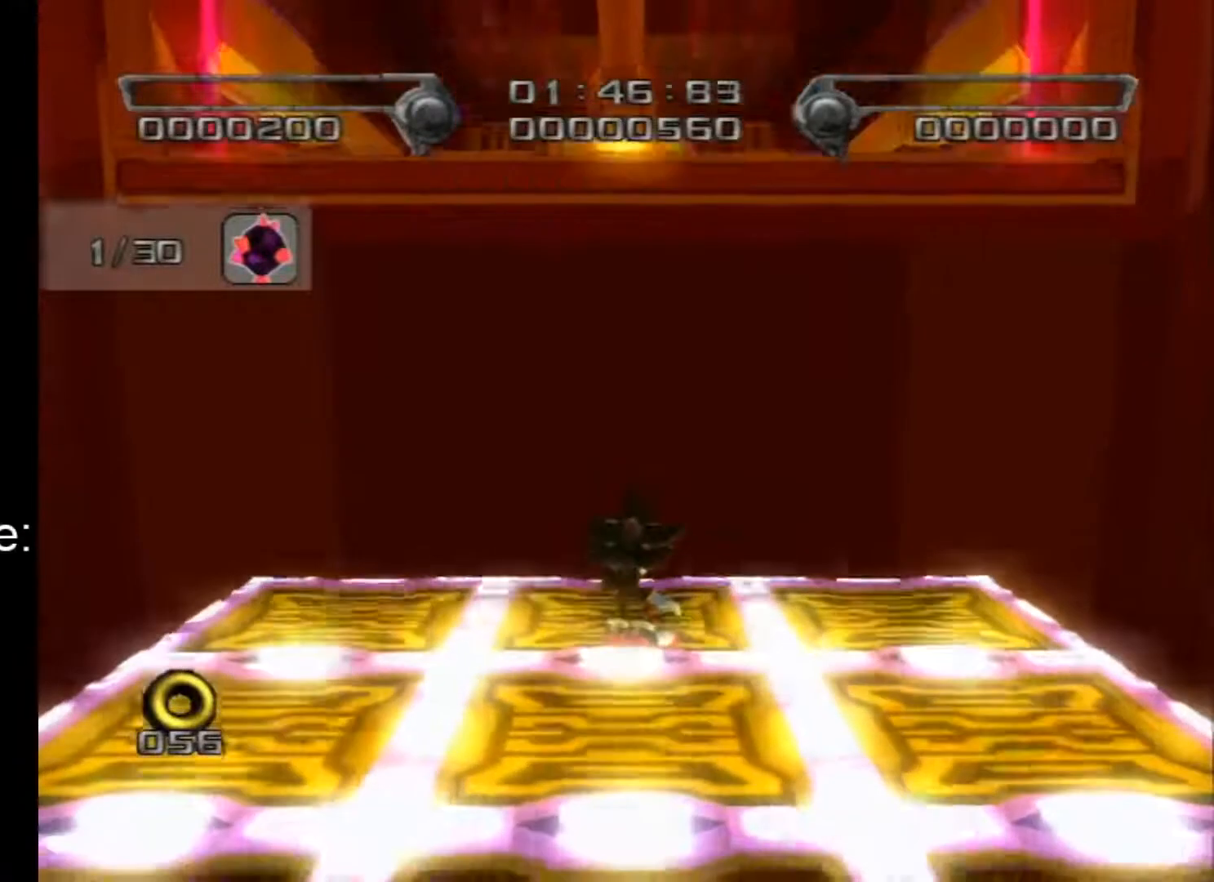
{"buttons": [], "left_stick": "up", "right_stick": "center", "events": [[400, "left_stick", "up"]]}
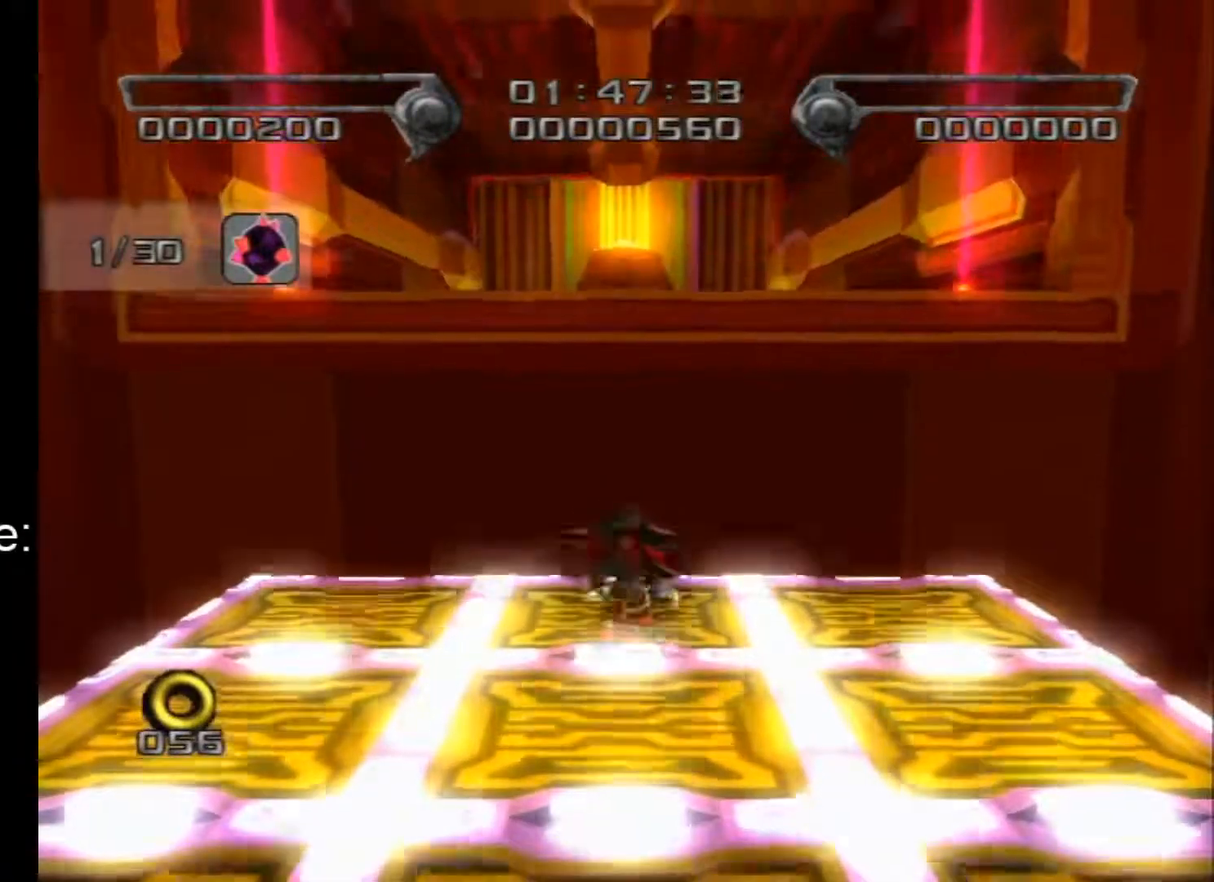
{"buttons": [], "left_stick": "up", "right_stick": "center", "events": [[67, "A", "down"], [500, "A", "up"]]}
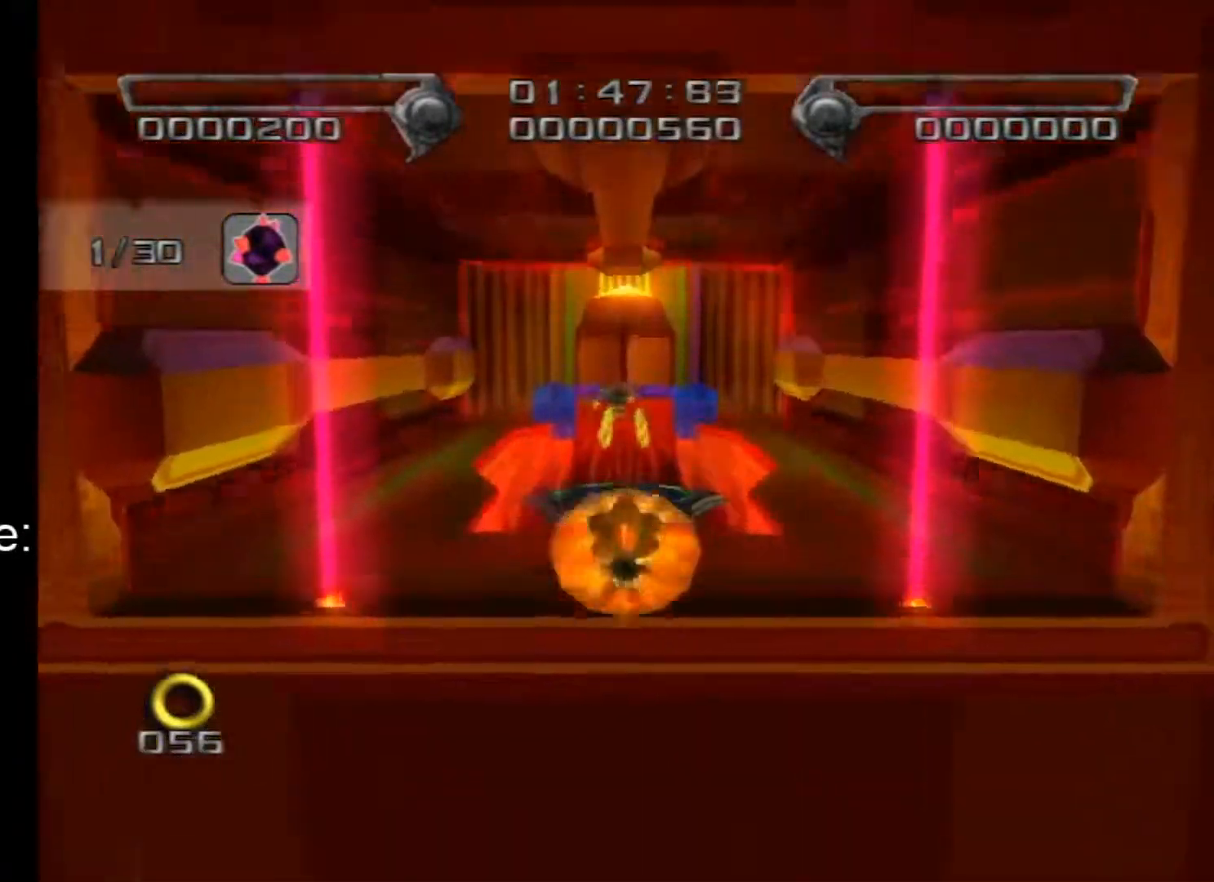
{"buttons": [], "left_stick": "up", "right_stick": "center", "events": [[33, "A", "down"], [183, "A", "up"]]}
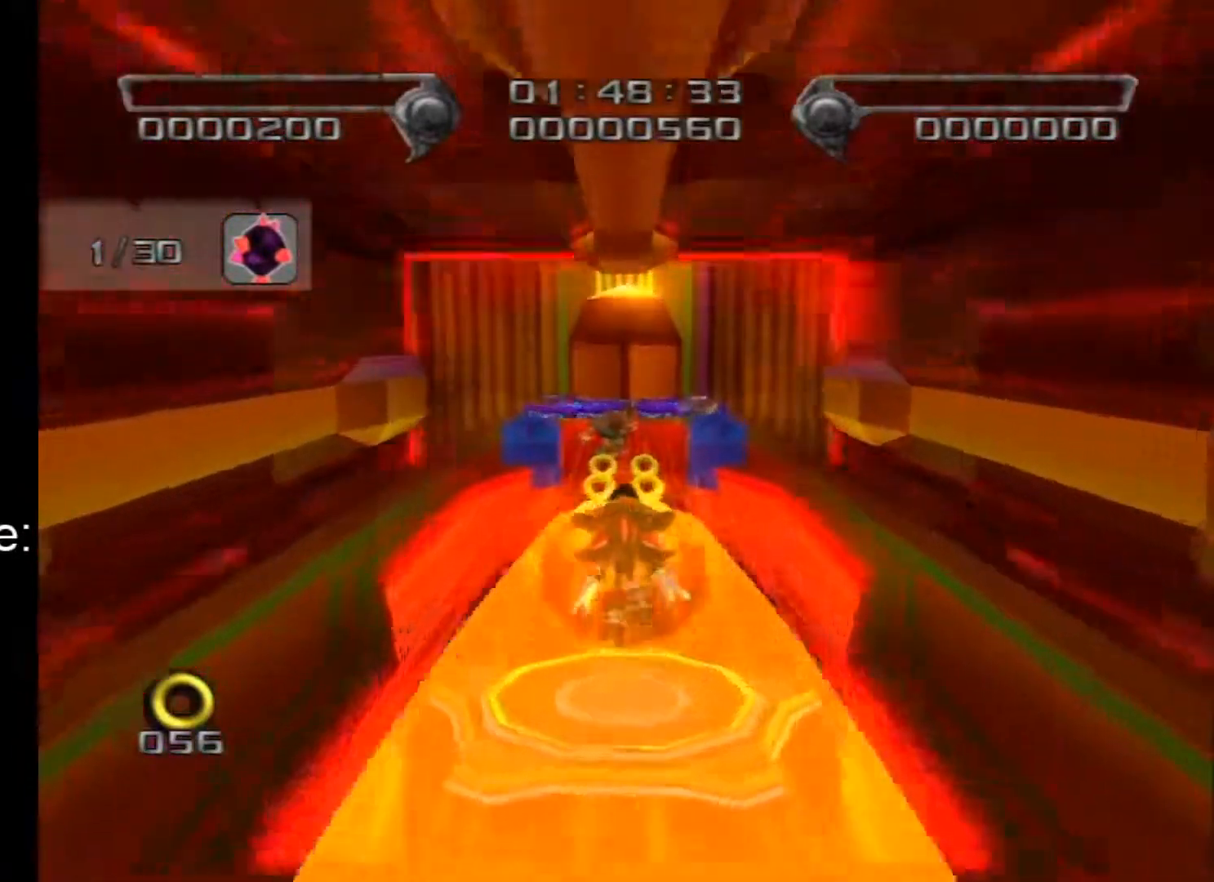
{"buttons": [], "left_stick": "up", "right_stick": "center", "events": []}
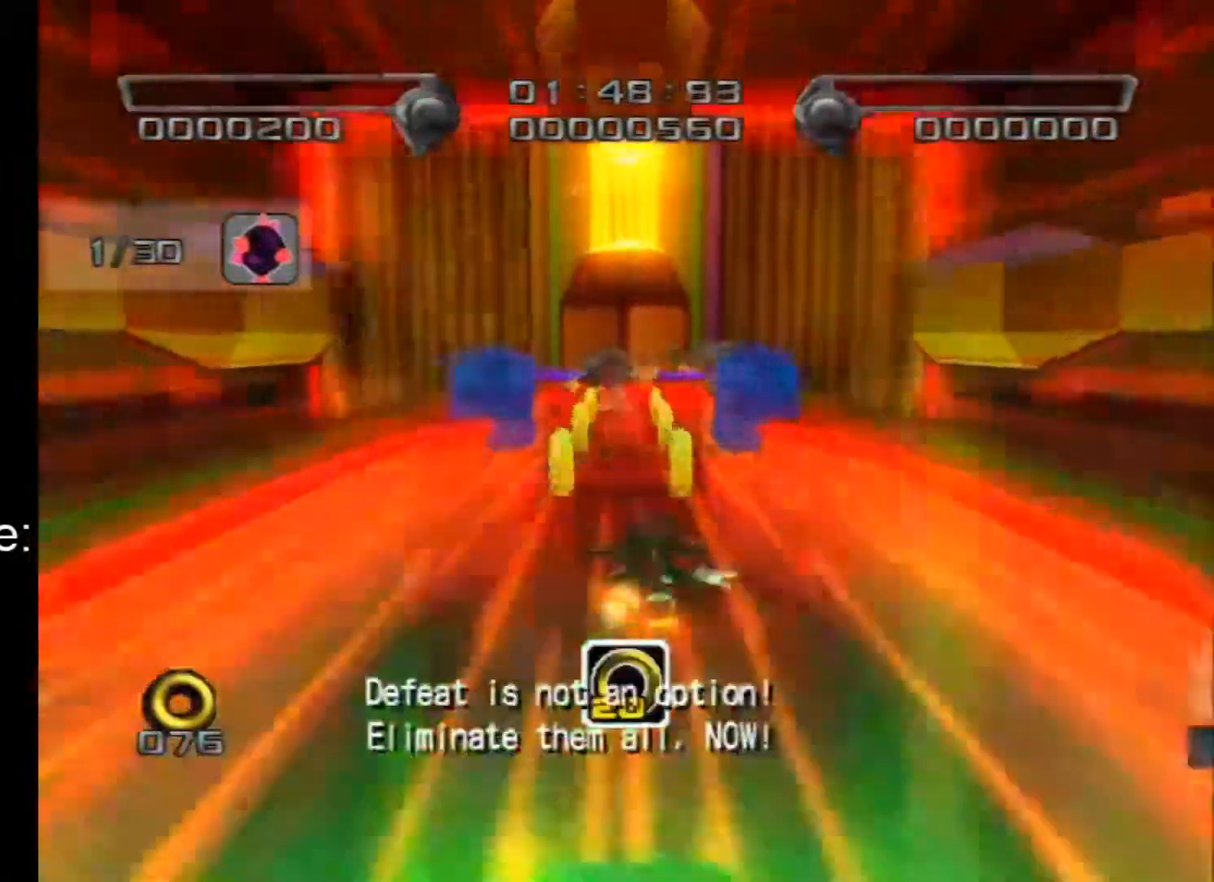
{"buttons": [], "left_stick": "up-left", "right_stick": "center", "events": [[383, "left_stick", "up-left"]]}